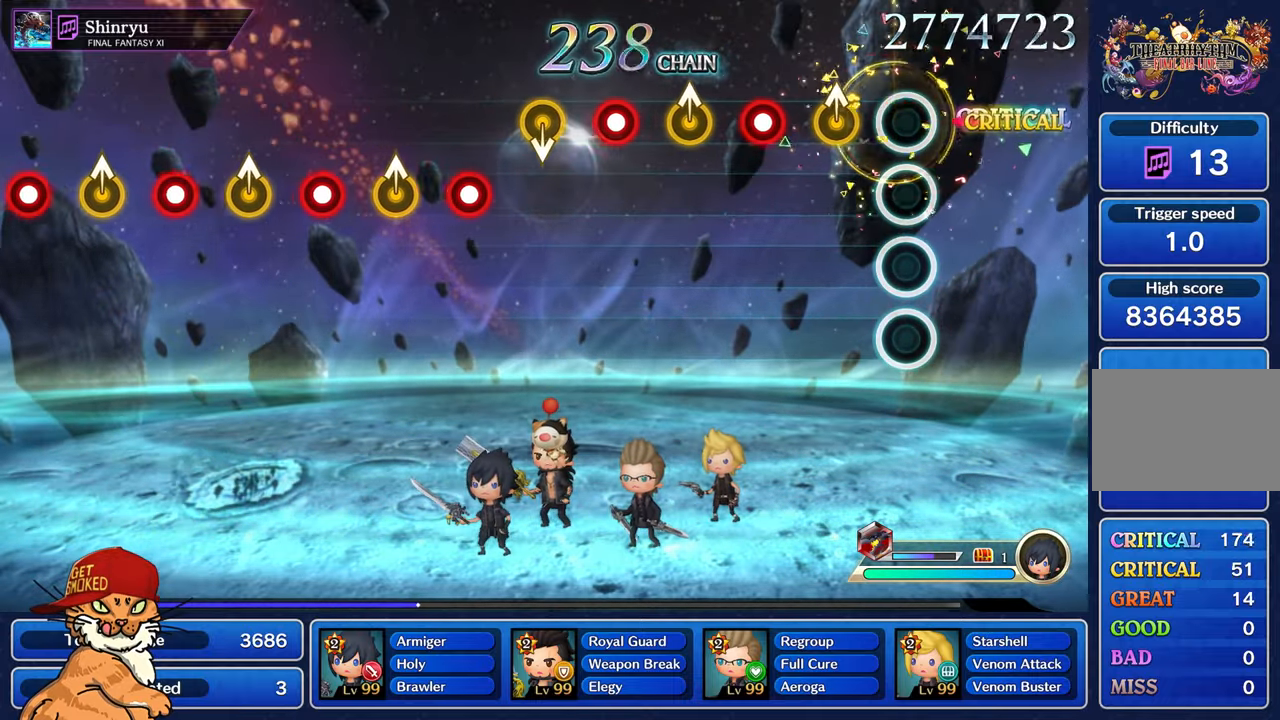
Gameplay with a controller (PlayStation layout); each line is a JSON object with the inputs held at the frame after it. "events" lists button and stick changes between this image and that frame as [ms after this image, input, new state], when the widget could be followed in between. Not read: L3 R2 R3.
{"buttons": ["R1"], "left_stick": "center", "right_stick": "center", "events": [[200, "left_stick", "up"], [233, "R1", "up"], [383, "left_stick", "center"], [416, "R1", "down"]]}
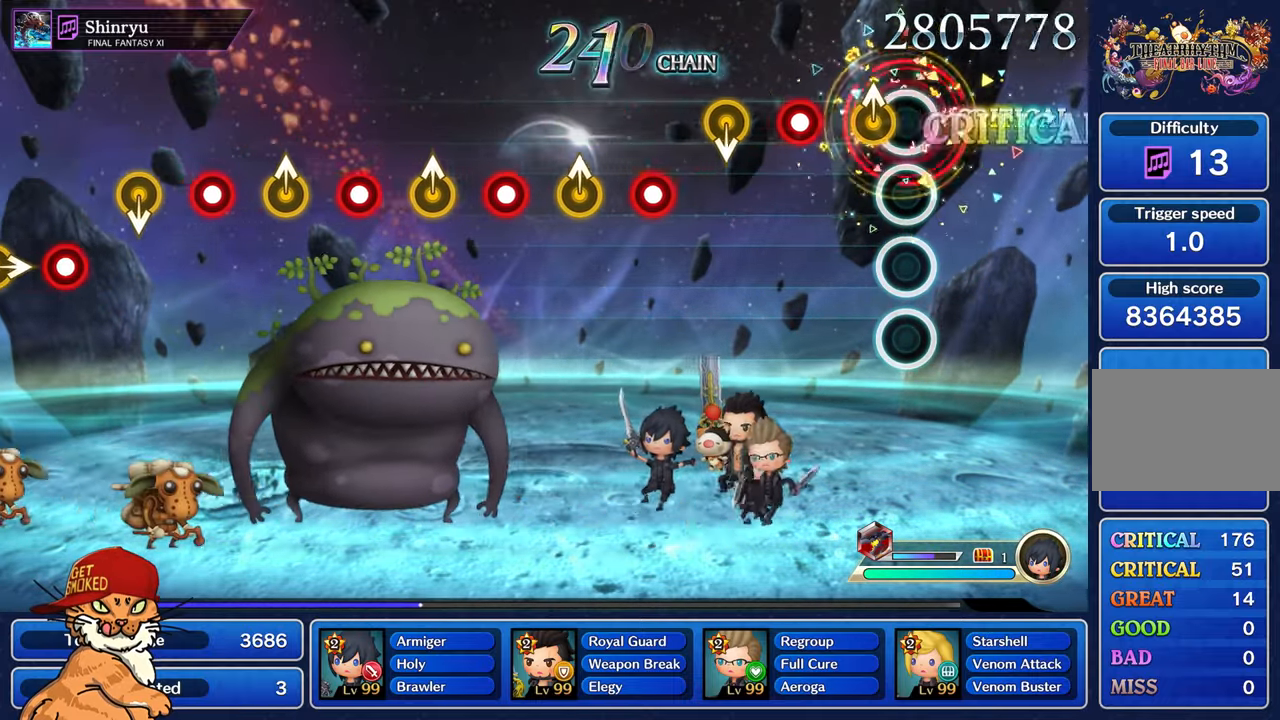
{"buttons": ["R1"], "left_stick": "center", "right_stick": "center", "events": [[100, "R1", "up"], [116, "left_stick", "up-left"], [300, "R1", "down"], [333, "left_stick", "center"]]}
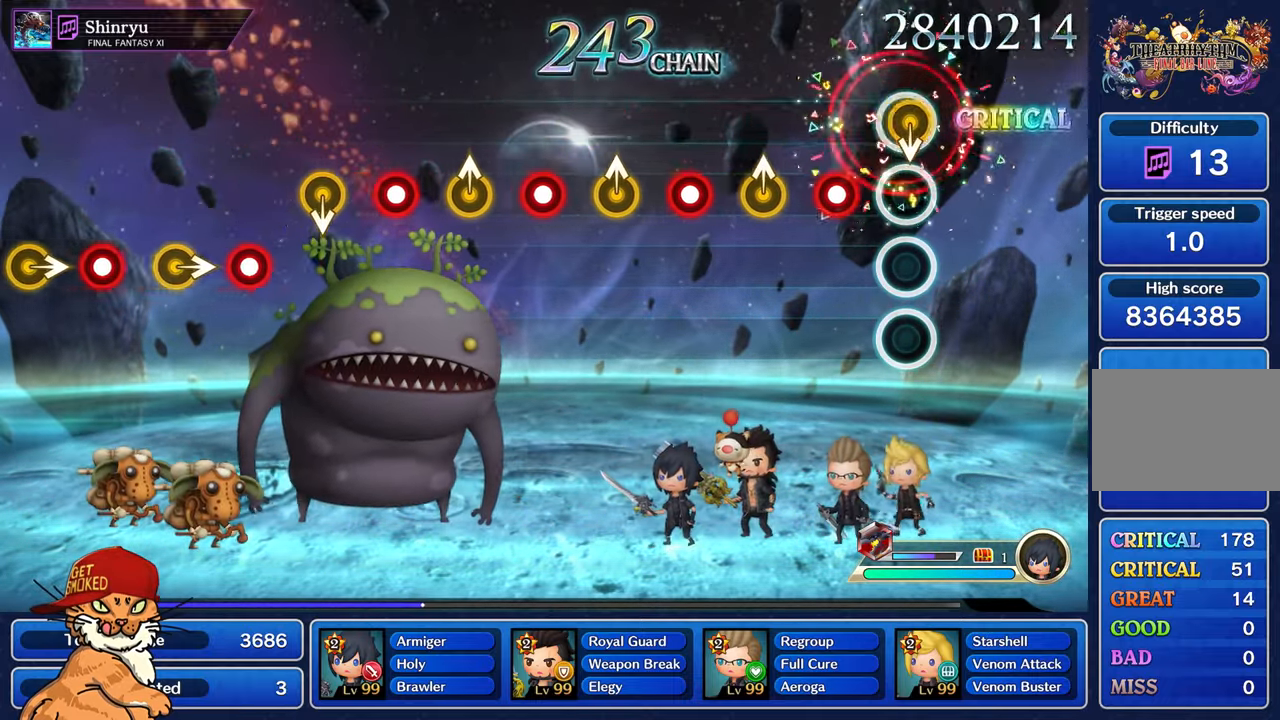
{"buttons": [], "left_stick": "up-left", "right_stick": "center", "events": [[33, "R1", "up"], [233, "R1", "down"], [416, "left_stick", "up-left"], [450, "R1", "up"]]}
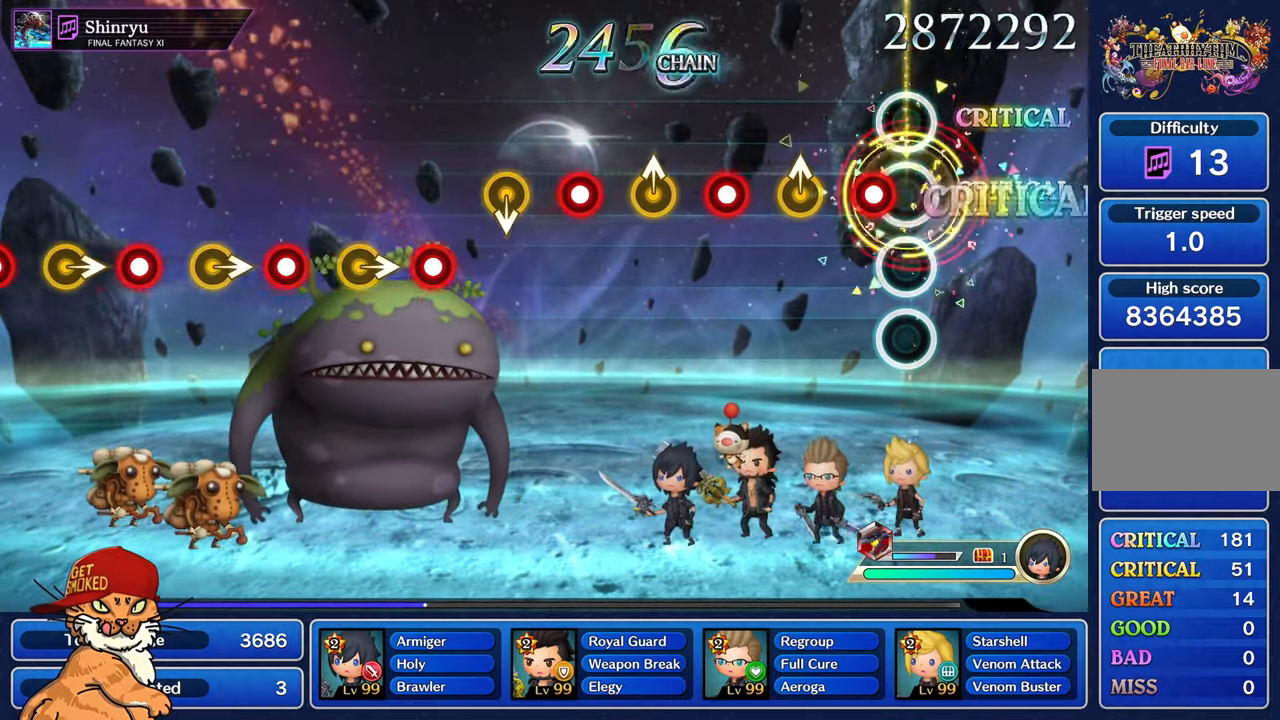
{"buttons": [], "left_stick": "center", "right_stick": "center", "events": [[100, "left_stick", "center"], [116, "R1", "down"], [300, "R1", "up"], [316, "left_stick", "up-left"], [500, "left_stick", "center"]]}
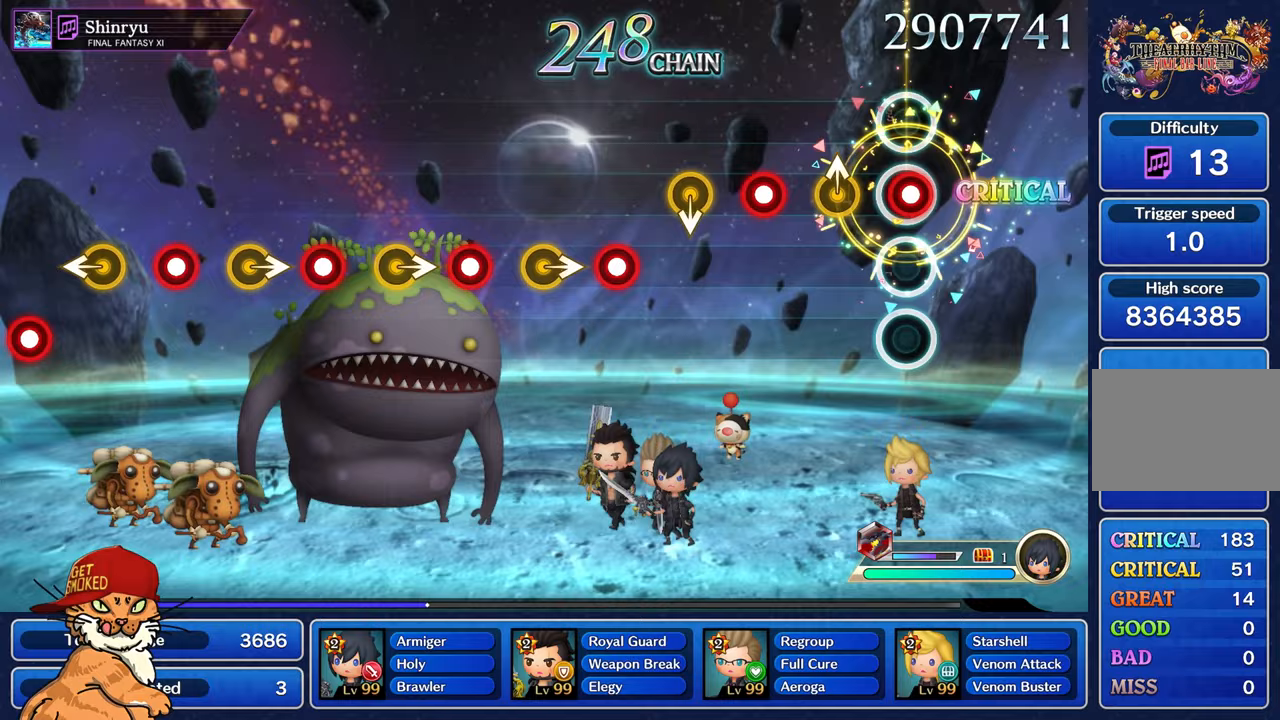
{"buttons": ["R1"], "left_stick": "center", "right_stick": "center", "events": [[33, "R1", "down"], [217, "R1", "up"], [233, "left_stick", "up-left"], [417, "left_stick", "center"], [450, "R1", "down"]]}
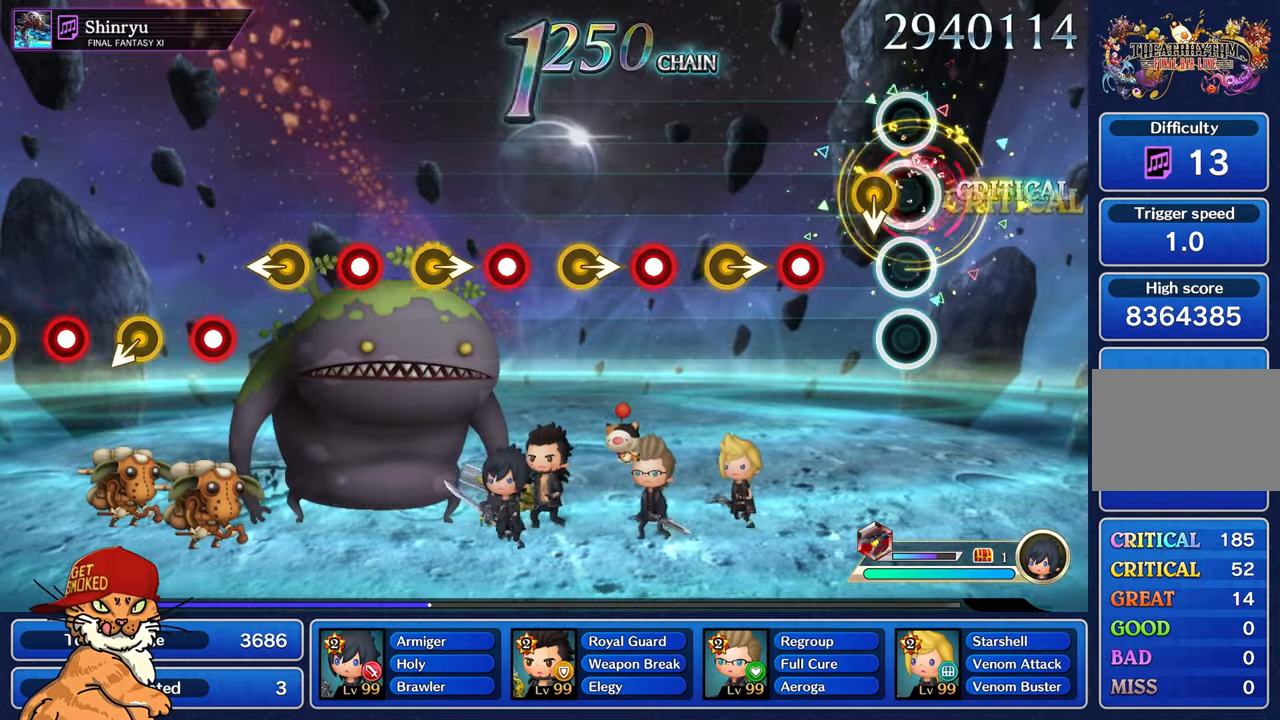
{"buttons": ["R1"], "left_stick": "right", "right_stick": "center", "events": [[183, "R1", "up"], [350, "R1", "down"], [500, "left_stick", "right"]]}